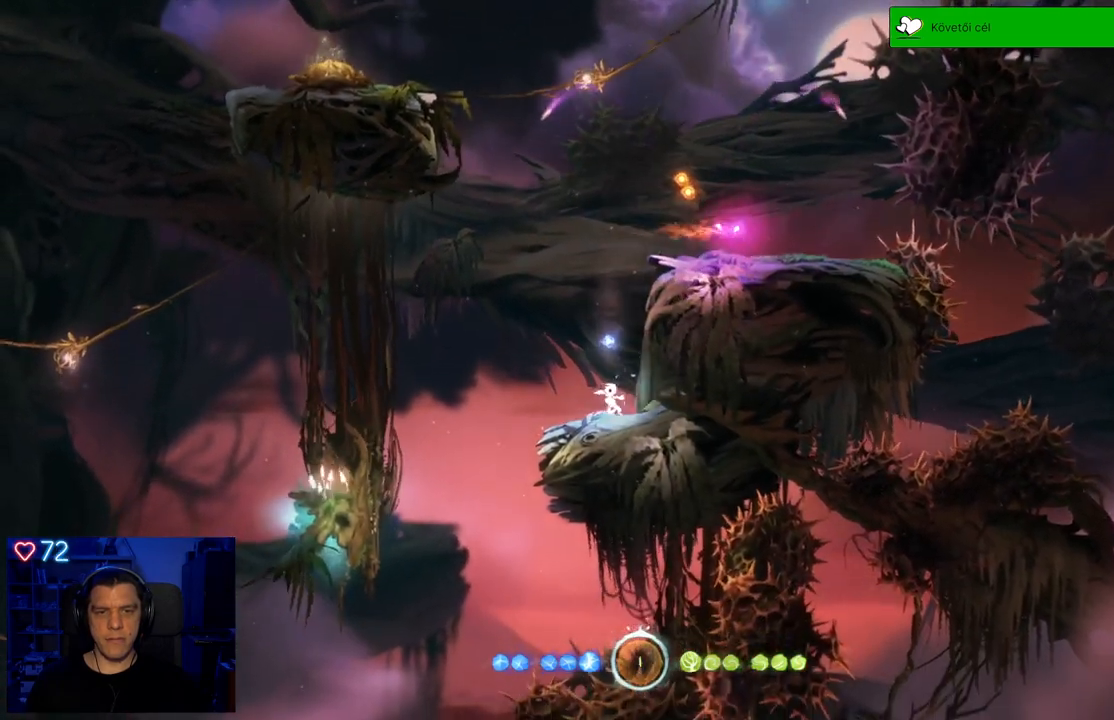
Gameplay with a controller (Xbox layout); each line is a JSON object with the inputs held at the frame after it. "events" lists button and stick changes between this image and that frame as [ms after this image, input, new state], when the widget could be followed in between. Not read: SHARE.
{"buttons": [], "left_stick": "left", "right_stick": "center", "events": []}
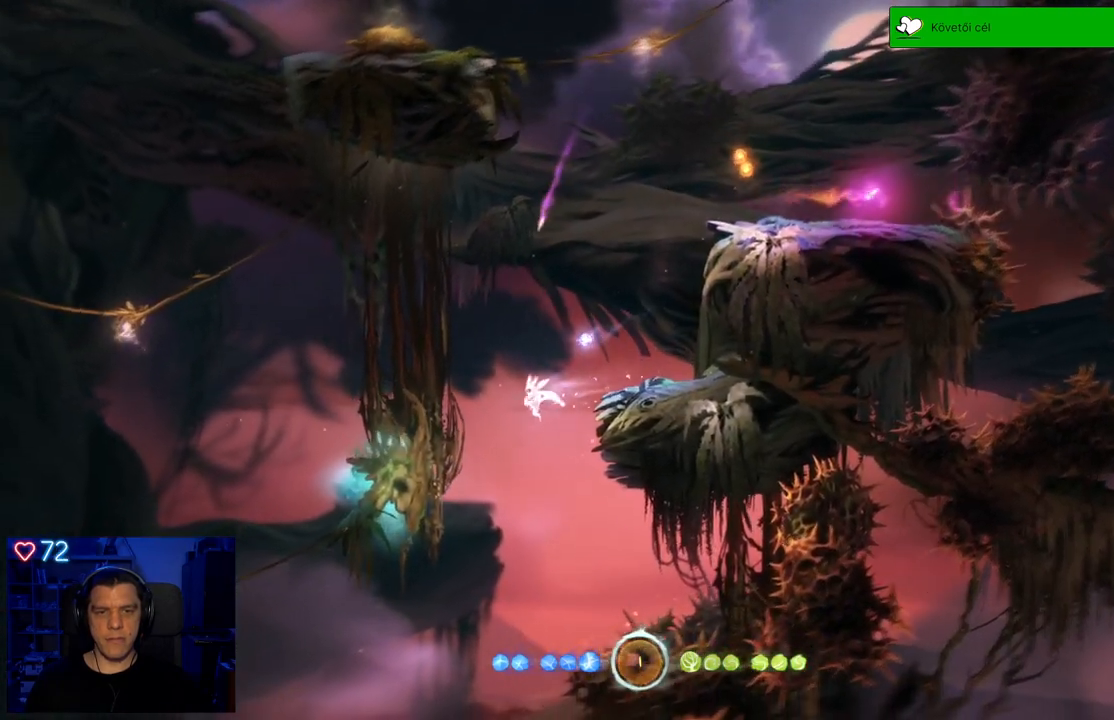
{"buttons": [], "left_stick": "center", "right_stick": "center", "events": [[267, "left_stick", "center"]]}
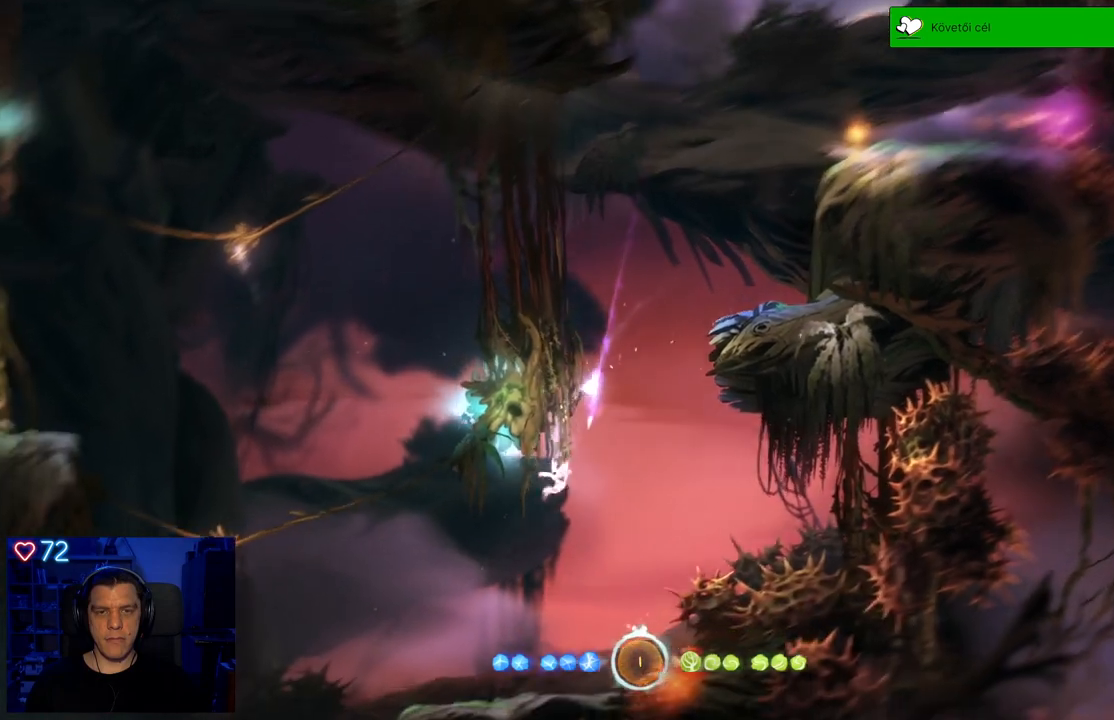
{"buttons": [], "left_stick": "left", "right_stick": "center", "events": [[133, "left_stick", "right"], [233, "left_stick", "center"], [483, "left_stick", "left"]]}
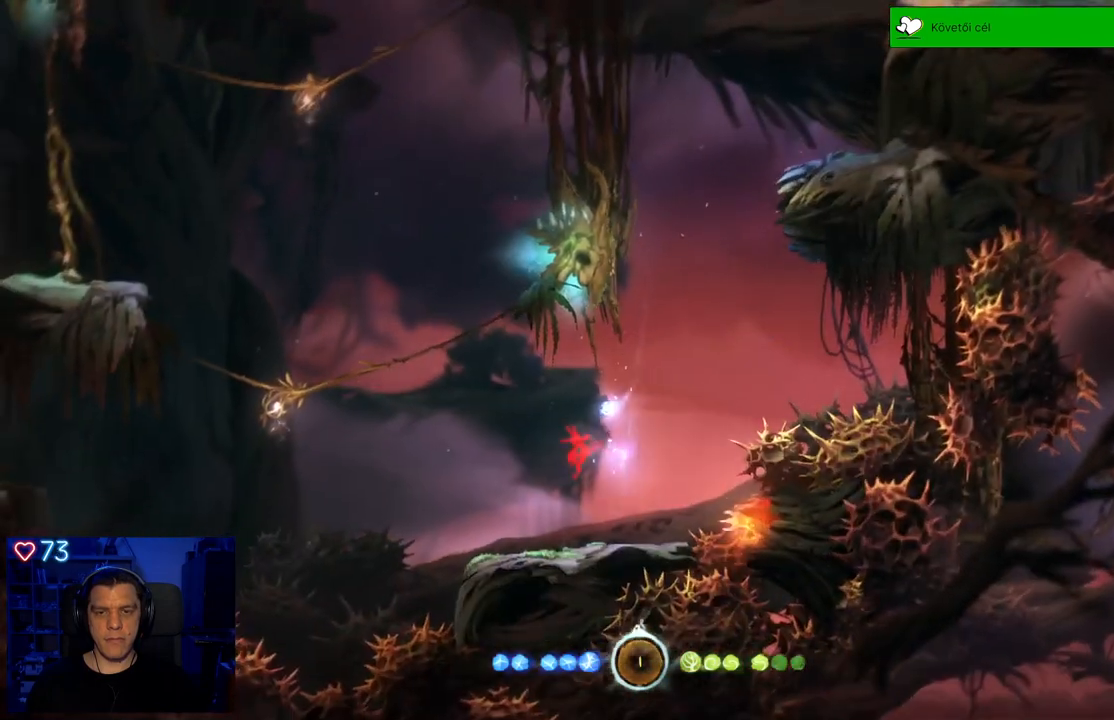
{"buttons": [], "left_stick": "right", "right_stick": "center", "events": [[300, "left_stick", "center"], [433, "left_stick", "right"]]}
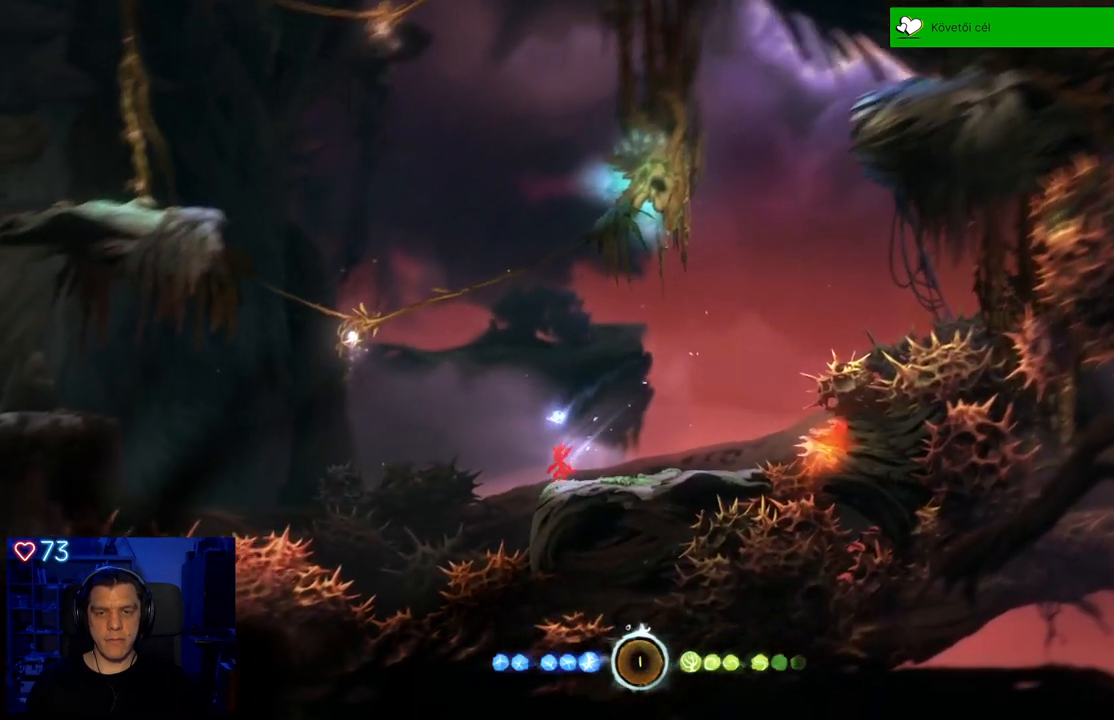
{"buttons": [], "left_stick": "center", "right_stick": "center", "events": [[267, "left_stick", "center"]]}
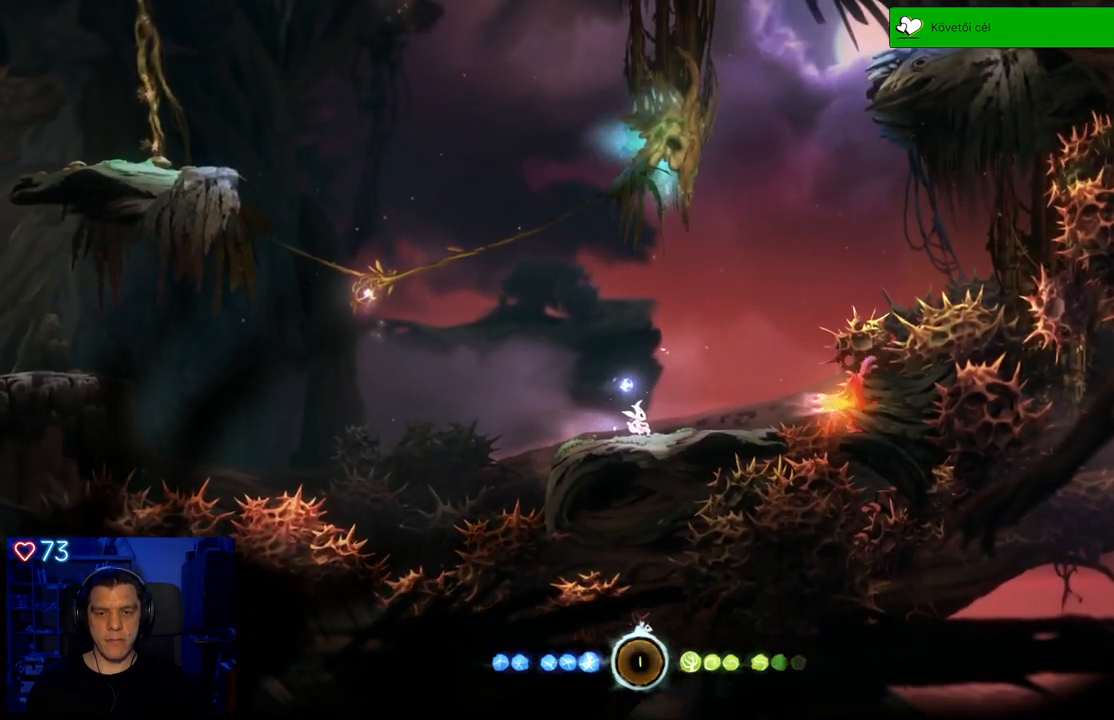
{"buttons": [], "left_stick": "center", "right_stick": "center", "events": []}
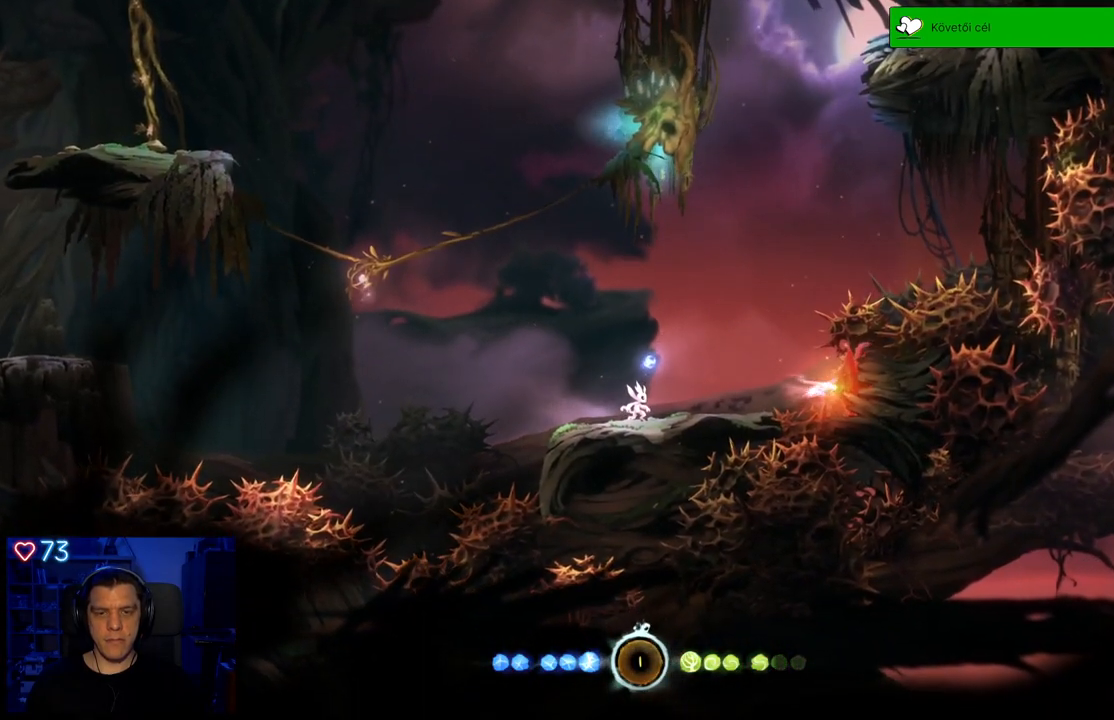
{"buttons": [], "left_stick": "center", "right_stick": "center", "events": []}
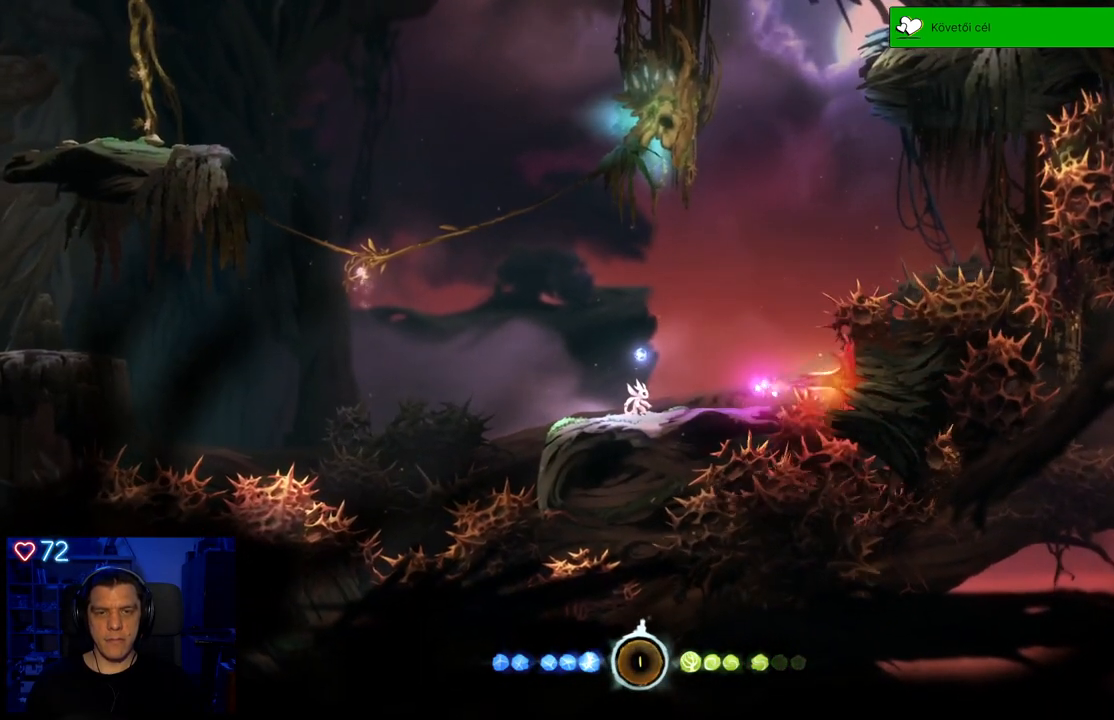
{"buttons": [], "left_stick": "center", "right_stick": "center", "events": []}
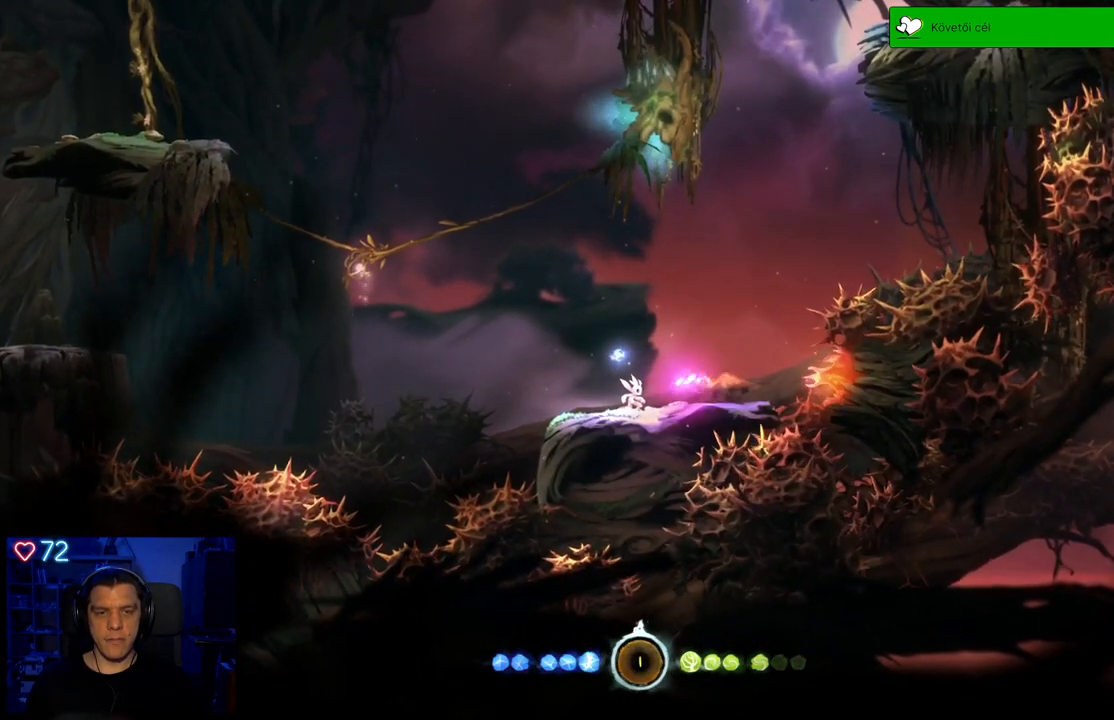
{"buttons": ["Y", "R2"], "left_stick": "down", "right_stick": "center", "events": [[150, "Y", "down"], [317, "left_stick", "down"], [350, "R2", "down"]]}
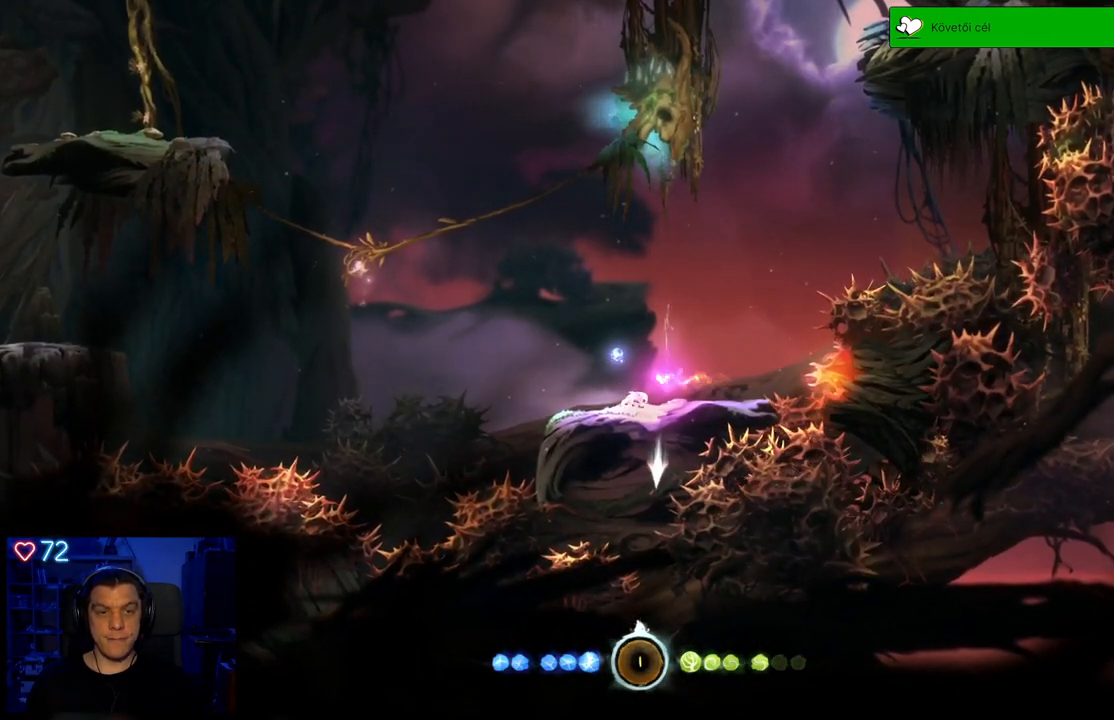
{"buttons": ["Y", "R2"], "left_stick": "down", "right_stick": "center", "events": []}
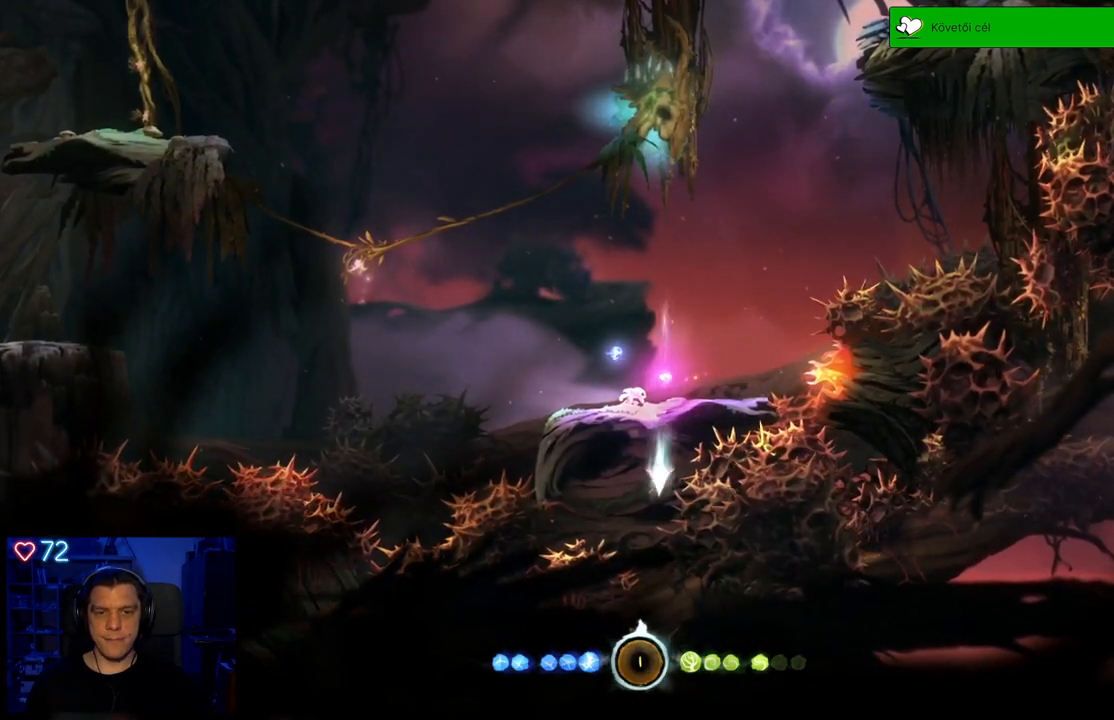
{"buttons": ["Y"], "left_stick": "down", "right_stick": "center", "events": [[483, "R2", "up"]]}
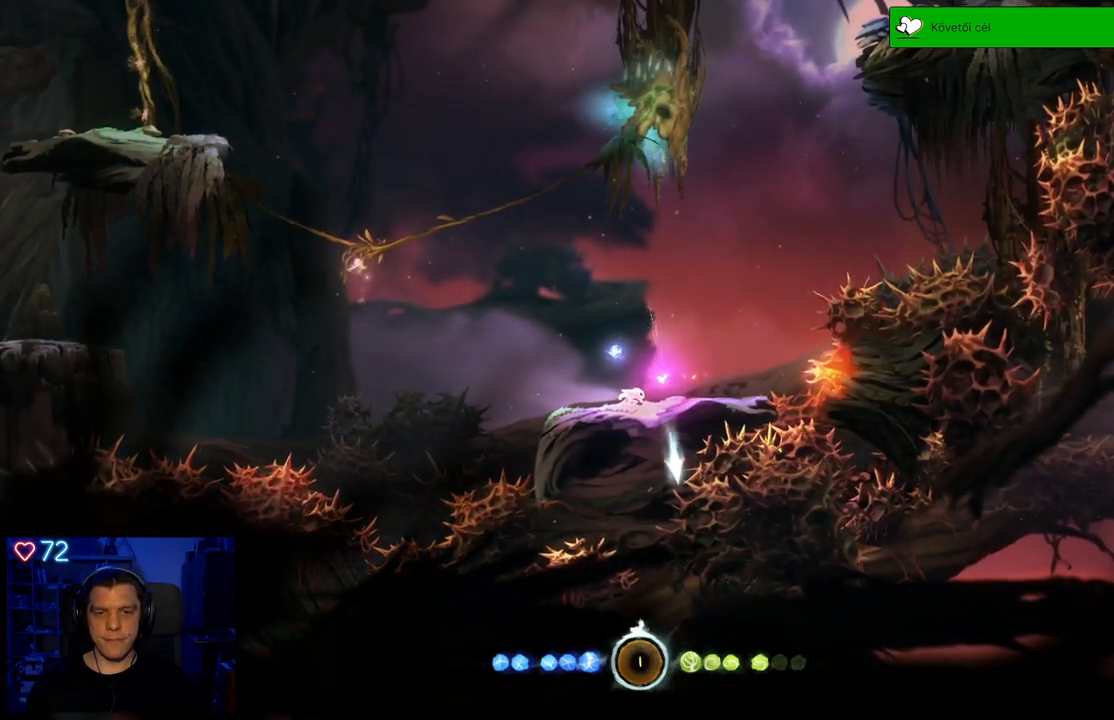
{"buttons": [], "left_stick": "center", "right_stick": "center", "events": [[483, "Y", "up"], [500, "left_stick", "center"]]}
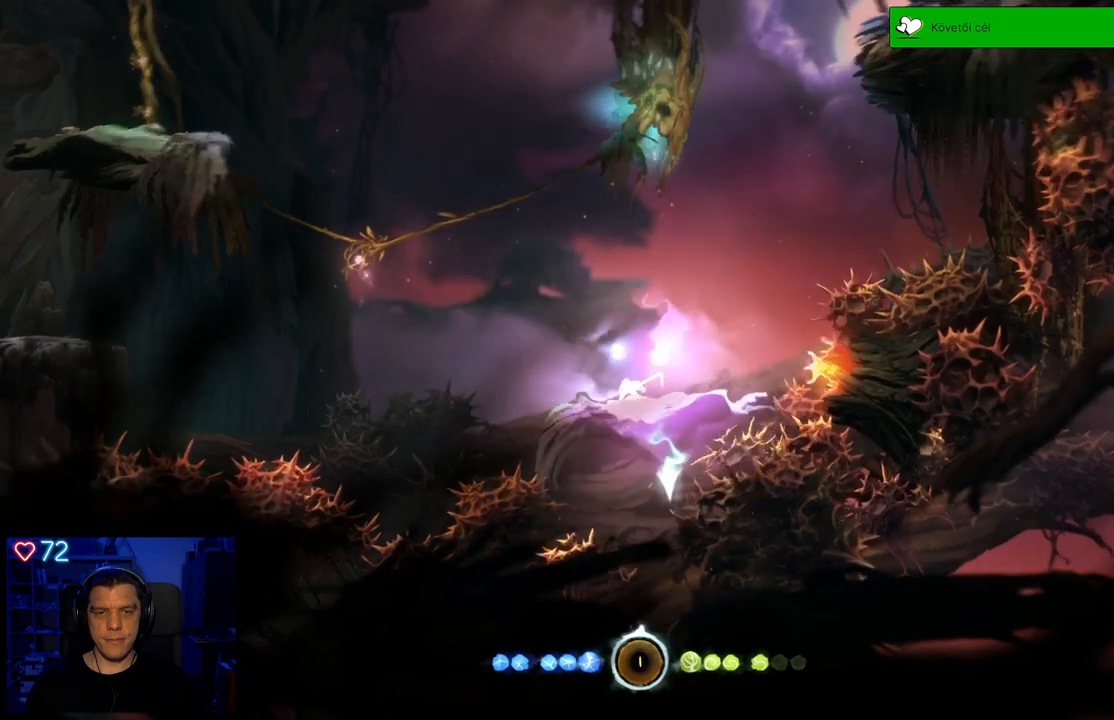
{"buttons": ["A"], "left_stick": "left", "right_stick": "center", "events": [[267, "left_stick", "left"], [417, "A", "down"]]}
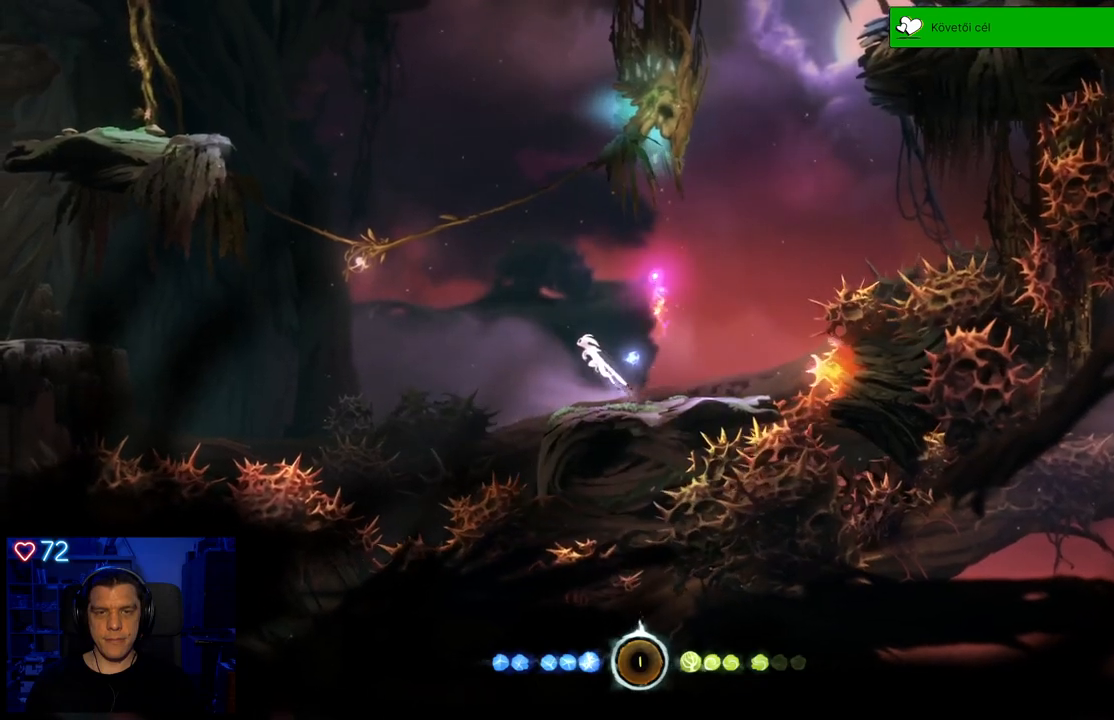
{"buttons": ["A"], "left_stick": "left", "right_stick": "center", "events": [[317, "A", "up"], [400, "A", "down"]]}
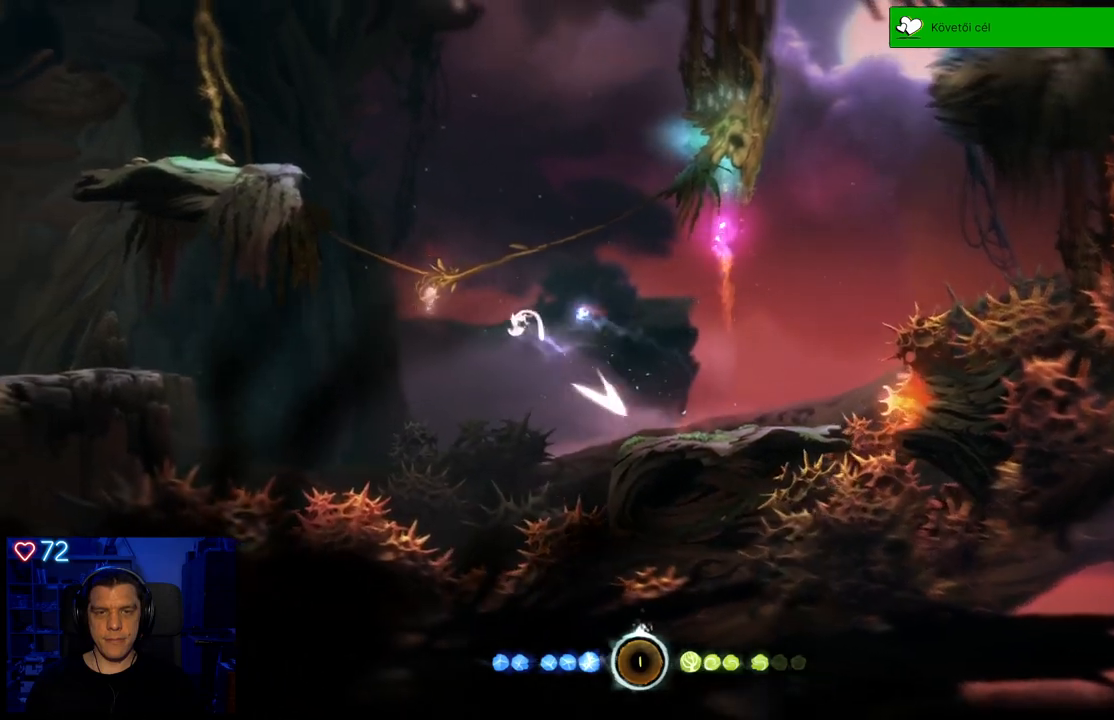
{"buttons": ["Y"], "left_stick": "up", "right_stick": "center", "events": [[200, "left_stick", "up-left"], [250, "A", "up"], [317, "Y", "down"], [350, "left_stick", "up"]]}
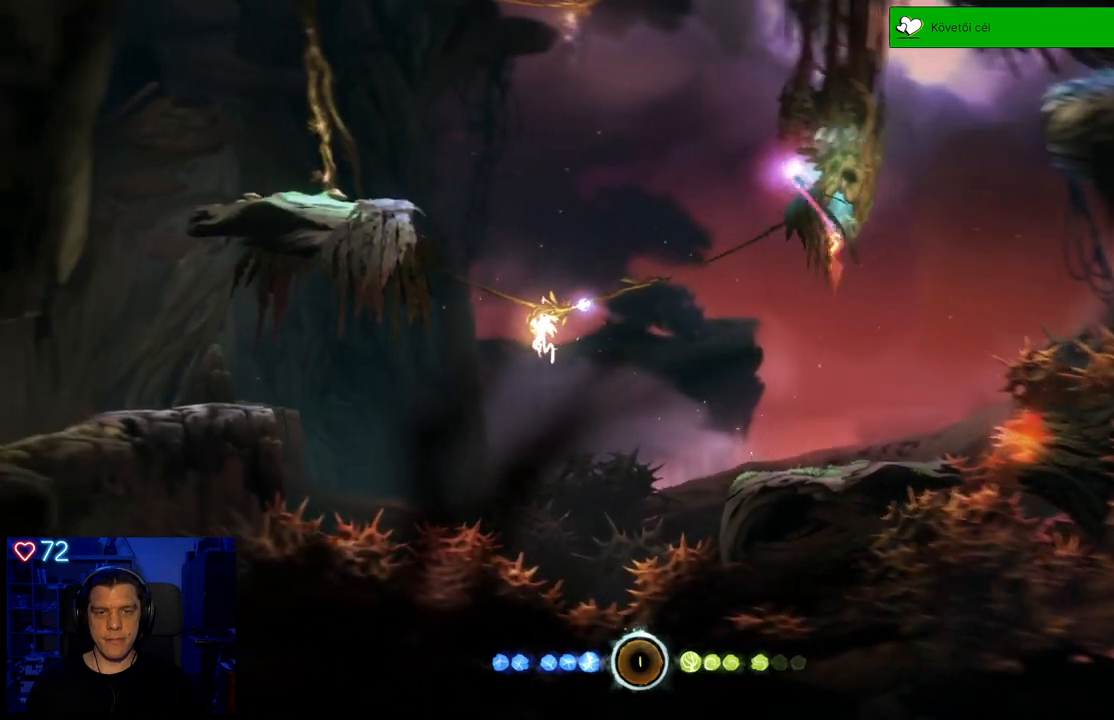
{"buttons": [], "left_stick": "up-left", "right_stick": "center", "events": [[117, "left_stick", "up-left"], [333, "R2", "down"], [383, "R2", "up"], [417, "Y", "up"]]}
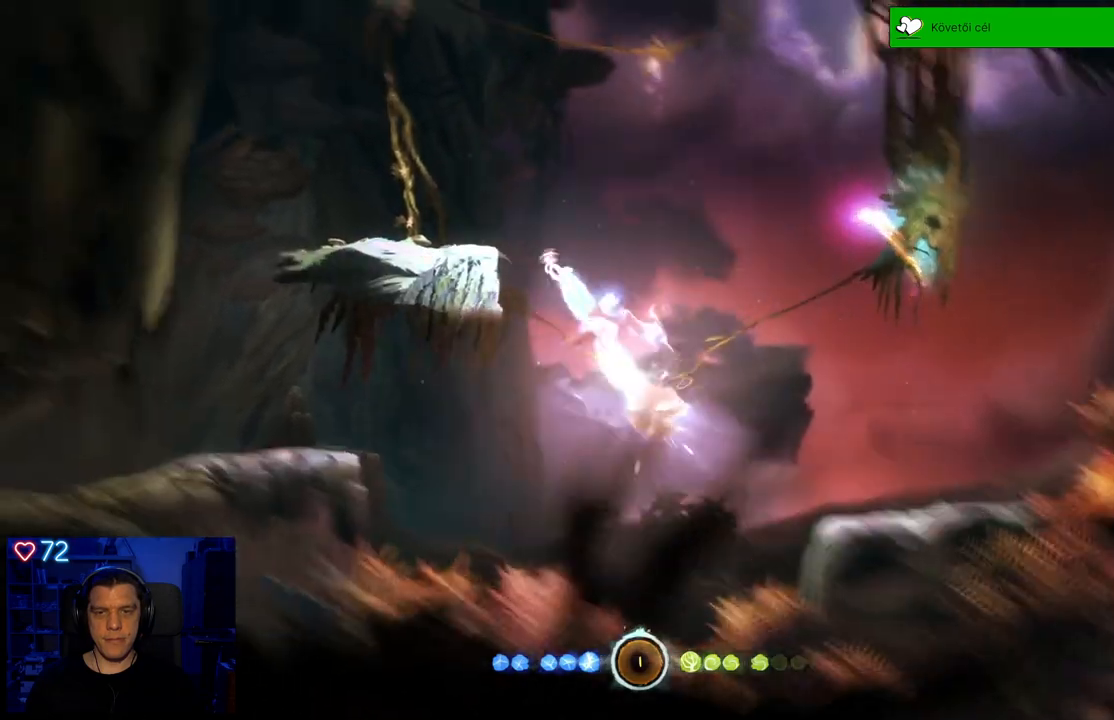
{"buttons": [], "left_stick": "center", "right_stick": "center", "events": [[283, "left_stick", "center"]]}
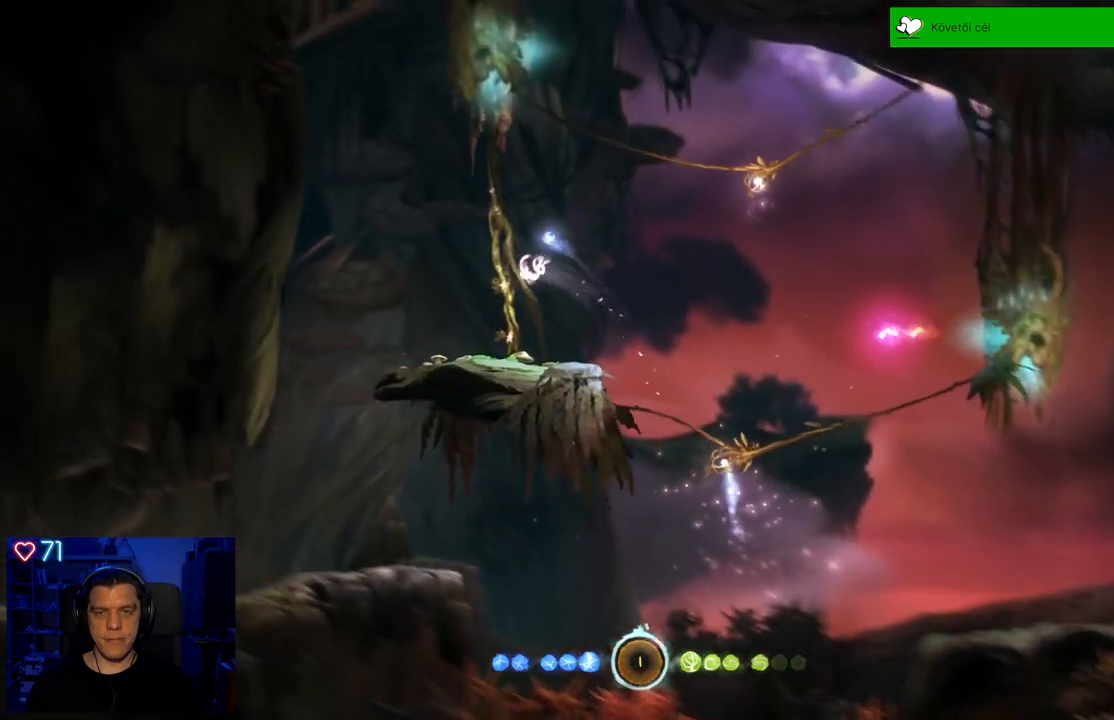
{"buttons": [], "left_stick": "center", "right_stick": "center", "events": []}
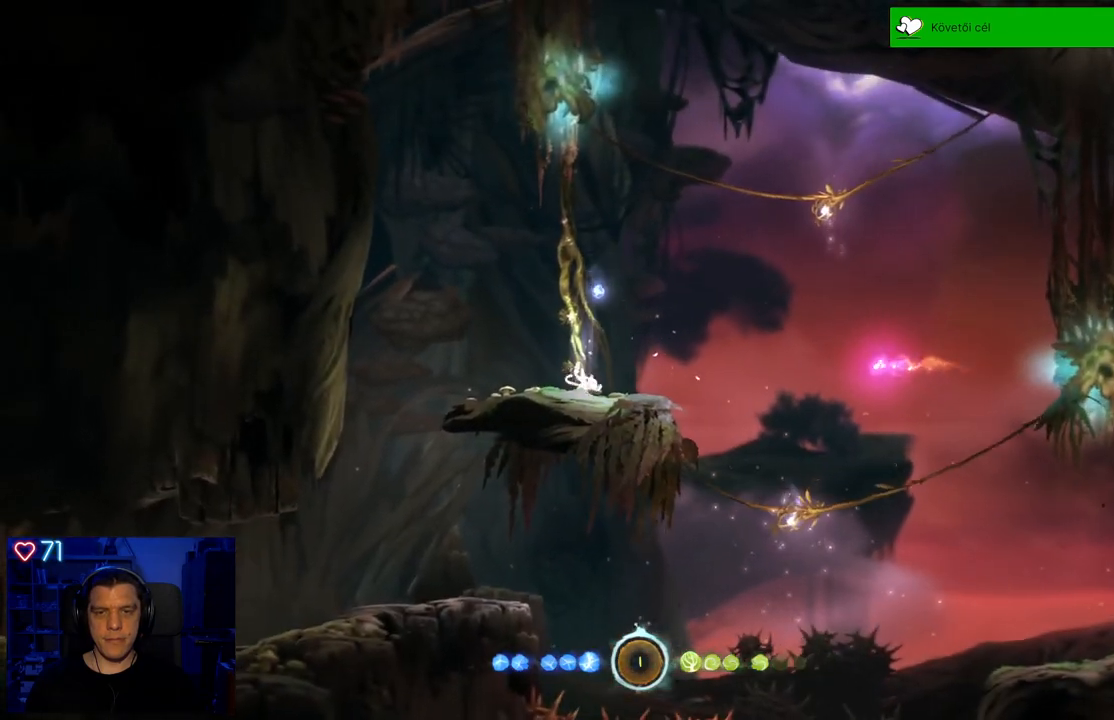
{"buttons": [], "left_stick": "center", "right_stick": "center", "events": [[200, "left_stick", "left"], [450, "left_stick", "center"]]}
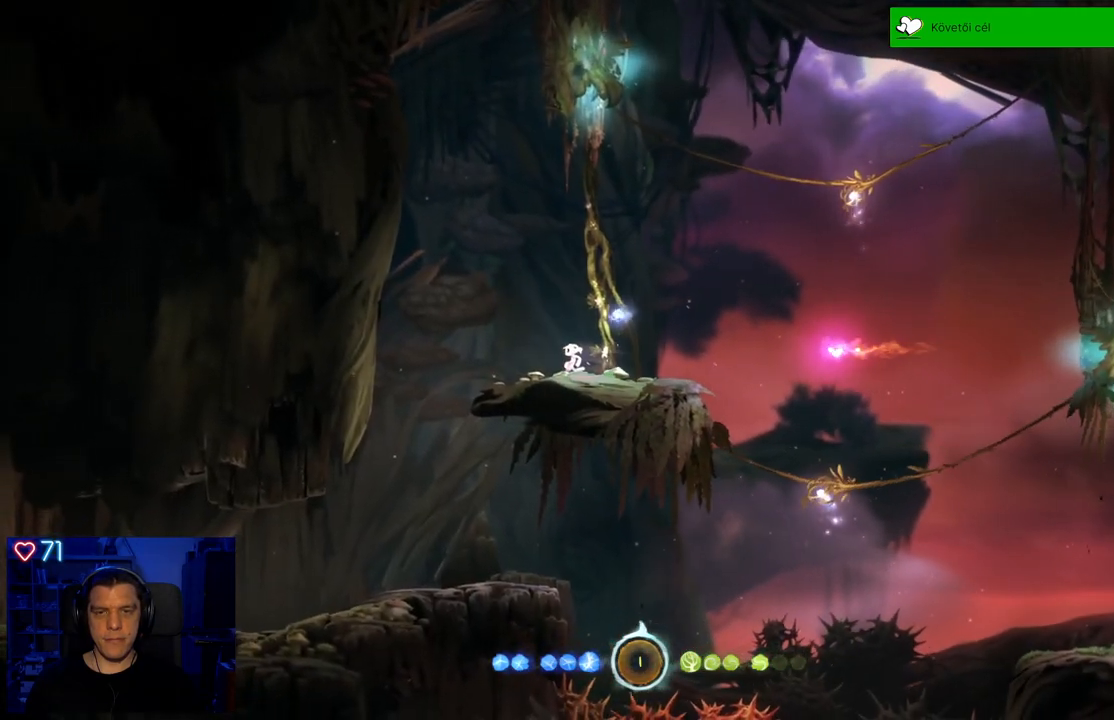
{"buttons": [], "left_stick": "center", "right_stick": "center", "events": [[233, "left_stick", "right"], [417, "left_stick", "center"]]}
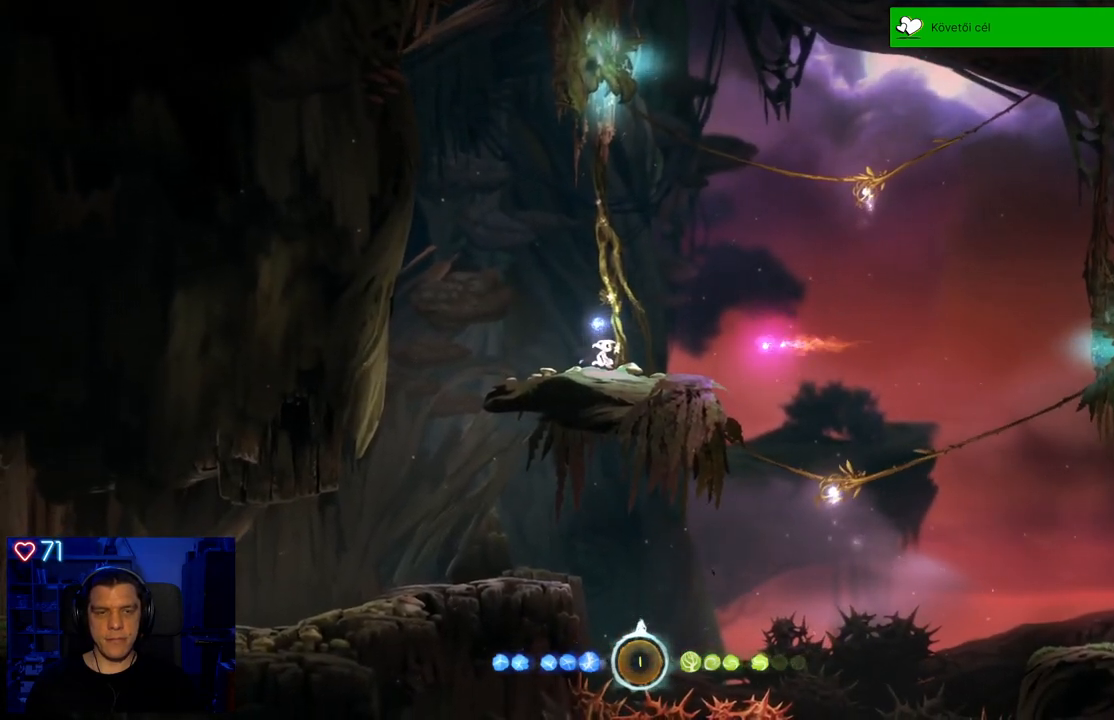
{"buttons": [], "left_stick": "left", "right_stick": "center", "events": [[417, "left_stick", "left"]]}
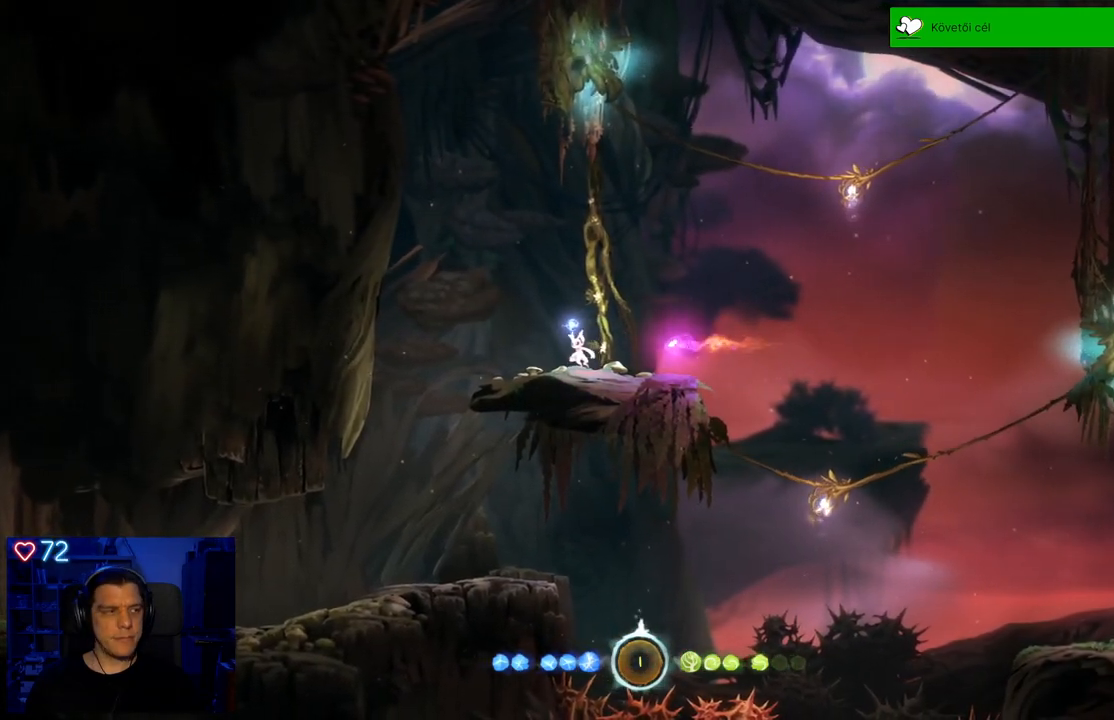
{"buttons": ["Y"], "left_stick": "center", "right_stick": "center", "events": [[117, "left_stick", "right"], [233, "left_stick", "center"], [467, "Y", "down"]]}
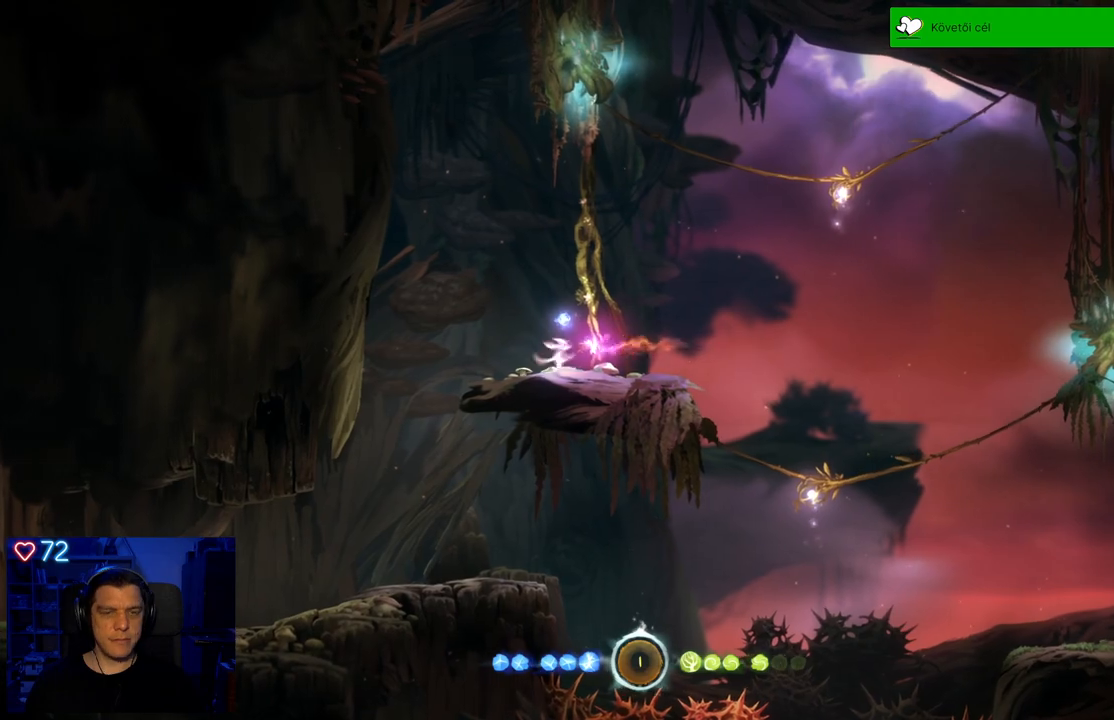
{"buttons": ["Y"], "left_stick": "down", "right_stick": "center", "events": [[217, "left_stick", "down"]]}
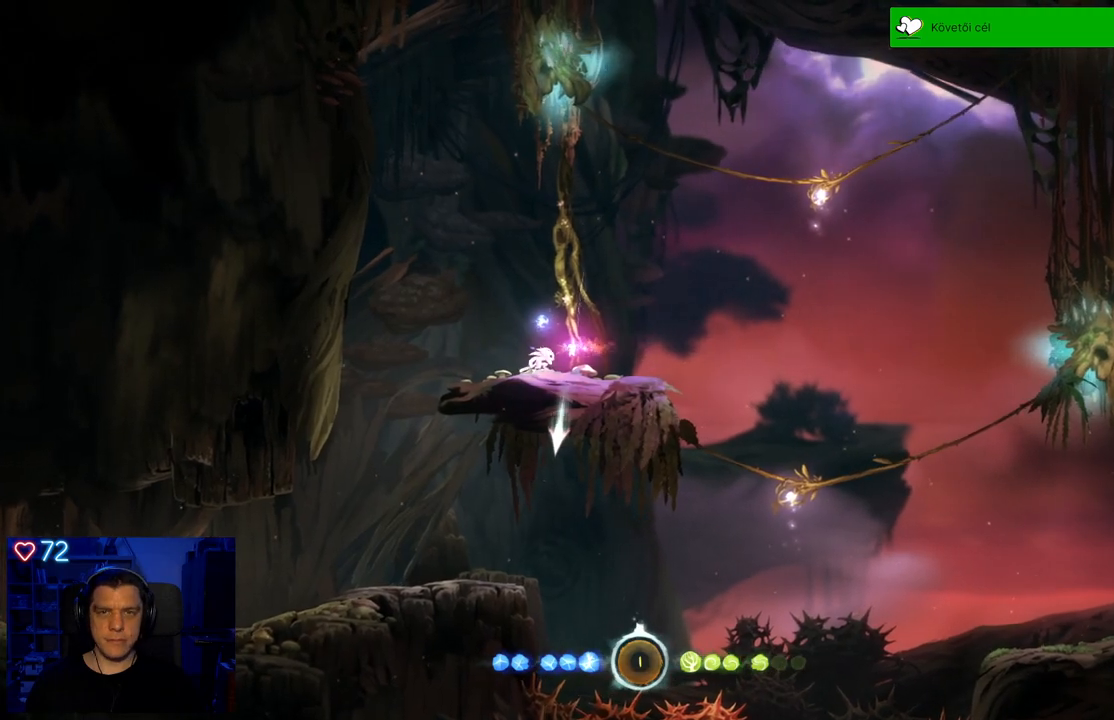
{"buttons": ["Y"], "left_stick": "down", "right_stick": "center", "events": []}
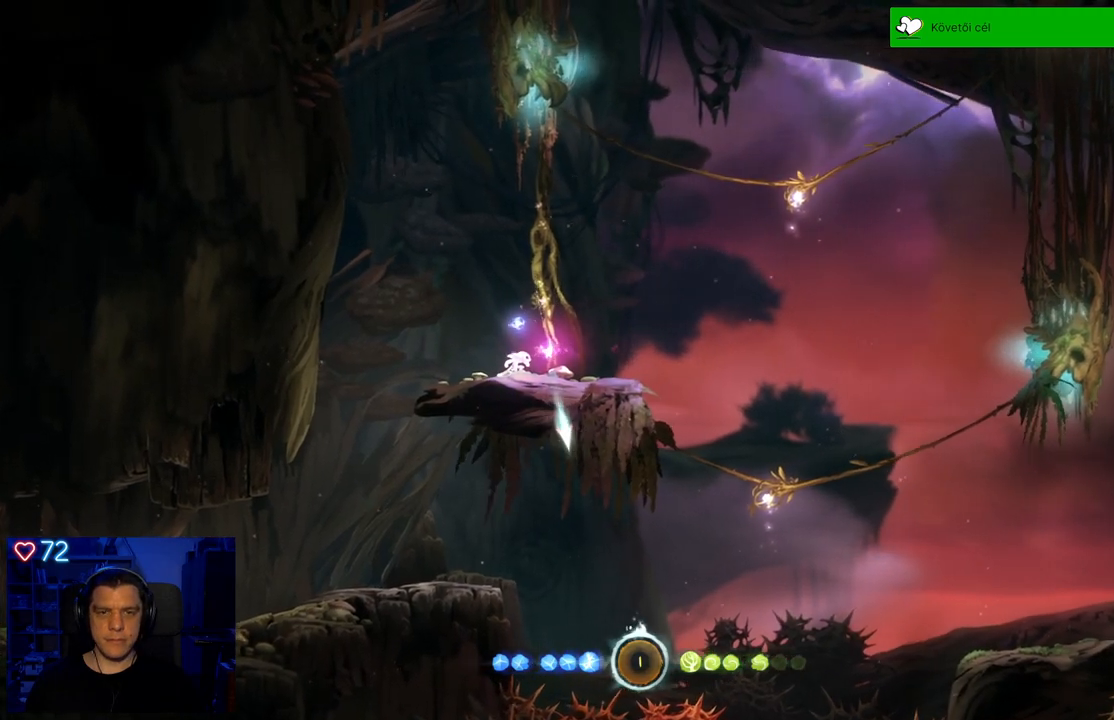
{"buttons": [], "left_stick": "center", "right_stick": "center", "events": [[383, "Y", "up"], [383, "left_stick", "center"]]}
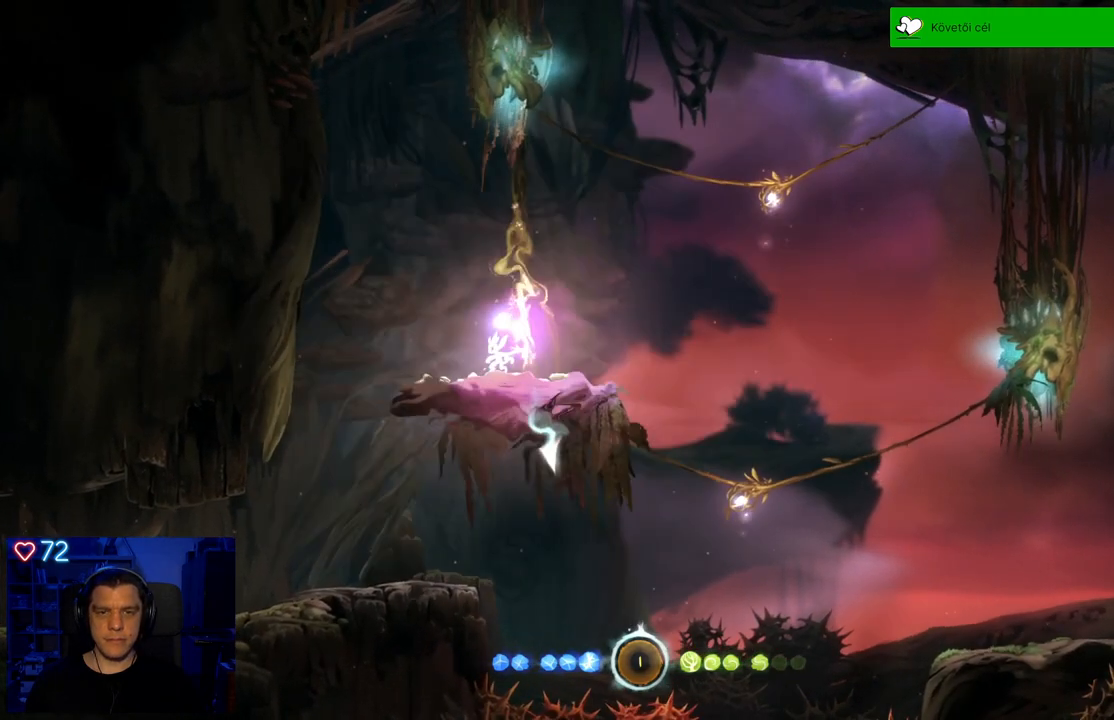
{"buttons": [], "left_stick": "up-right", "right_stick": "center", "events": [[350, "left_stick", "right"], [400, "left_stick", "up-right"]]}
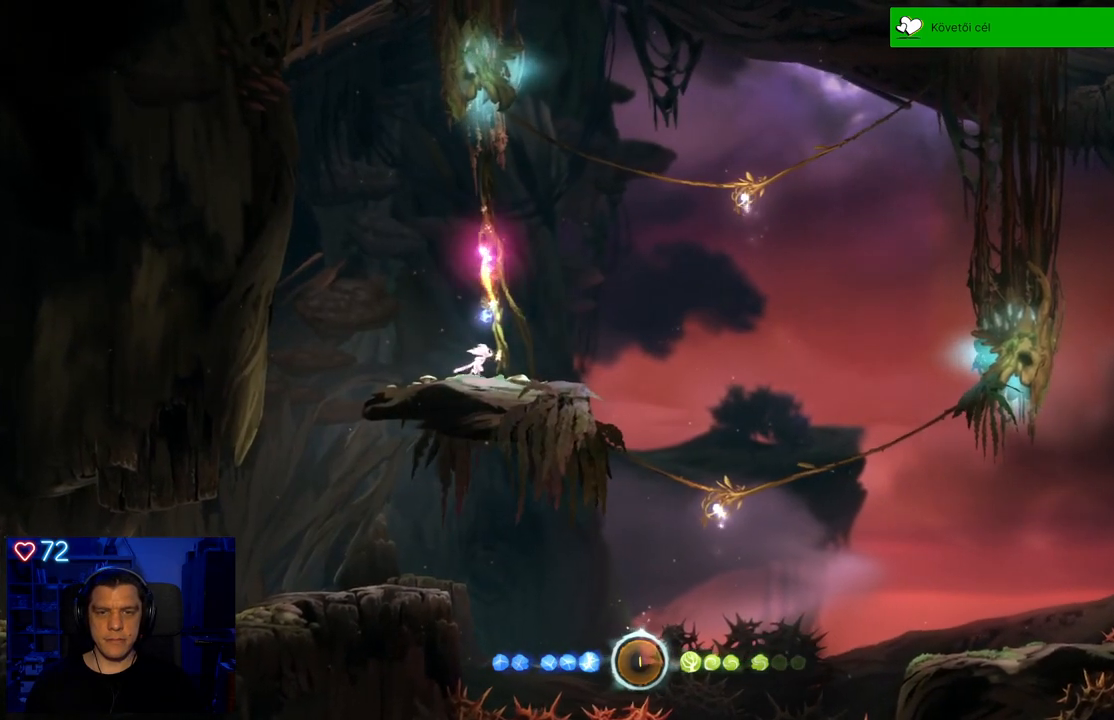
{"buttons": [], "left_stick": "up-right", "right_stick": "center", "events": [[33, "A", "down"], [433, "A", "up"]]}
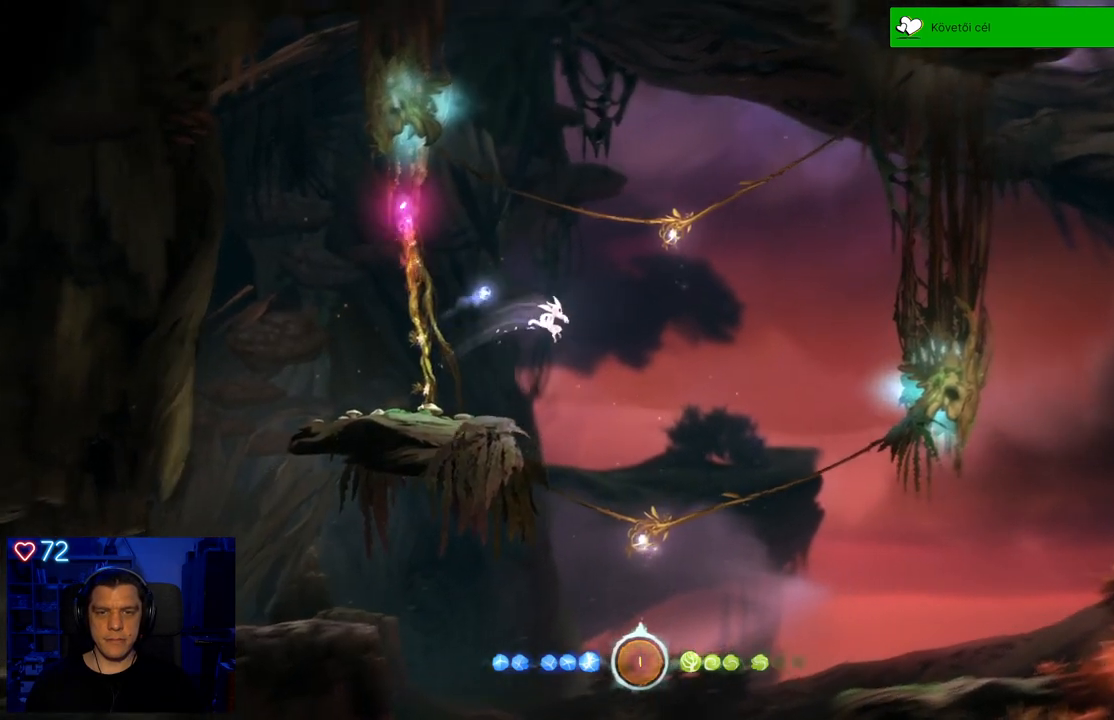
{"buttons": ["Y"], "left_stick": "up-right", "right_stick": "center", "events": [[17, "A", "down"], [417, "A", "up"], [500, "Y", "down"]]}
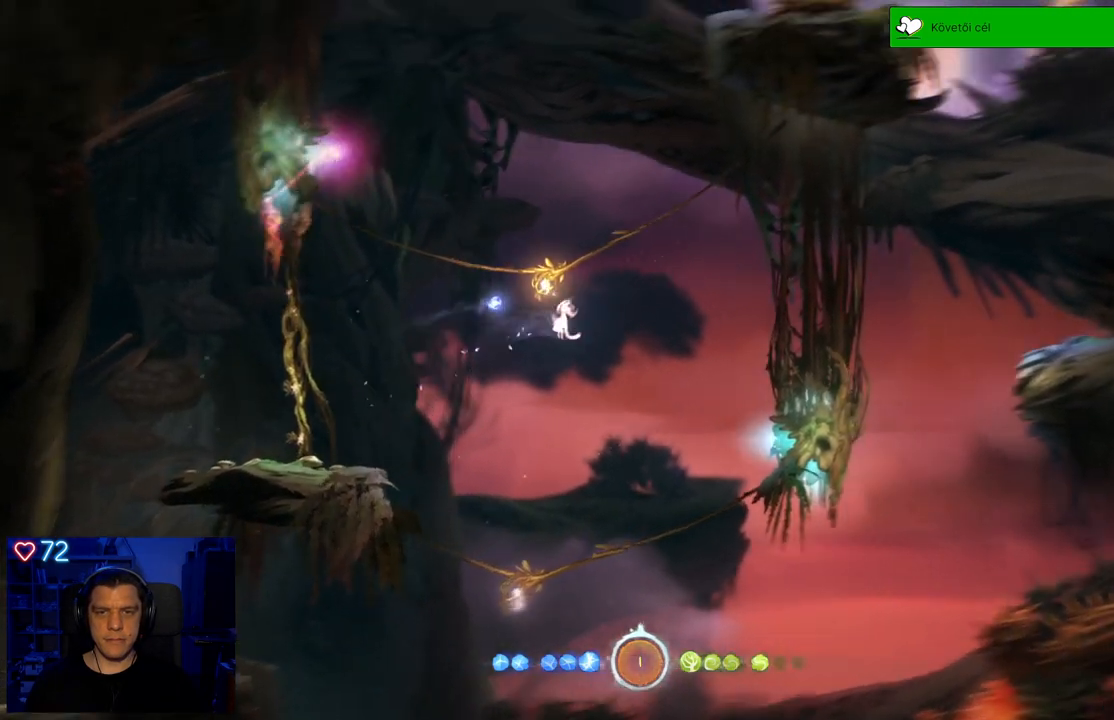
{"buttons": ["Y", "R2"], "left_stick": "up-right", "right_stick": "center", "events": [[467, "R2", "down"]]}
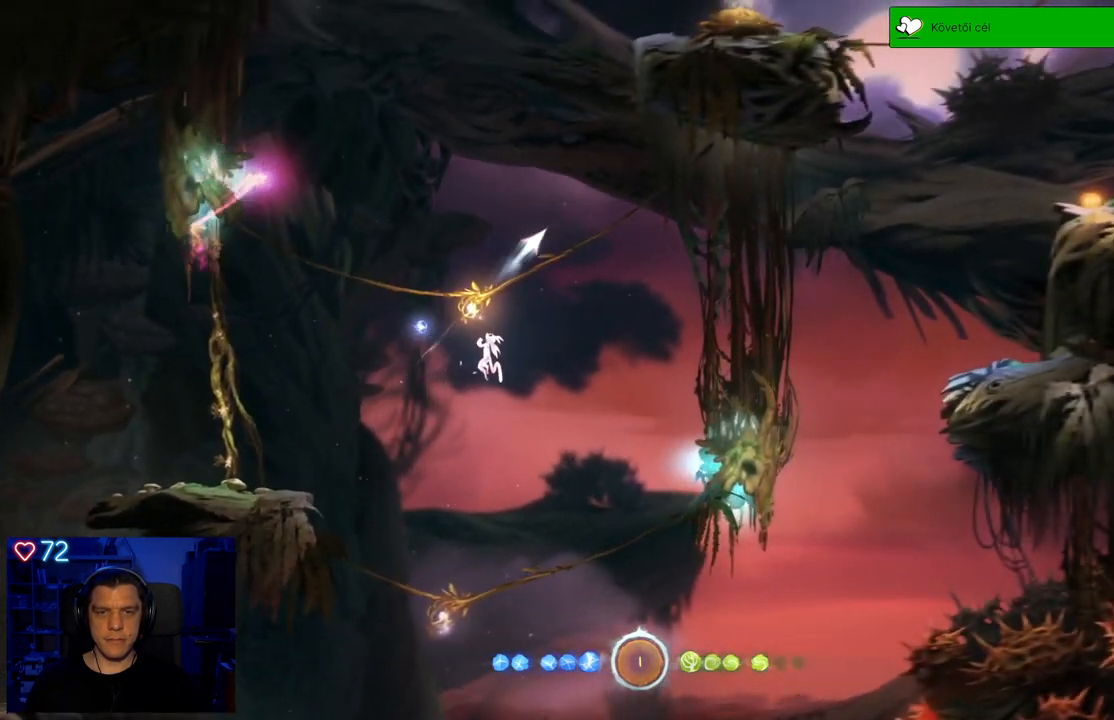
{"buttons": [], "left_stick": "up-right", "right_stick": "center", "events": [[400, "R2", "up"], [483, "Y", "up"]]}
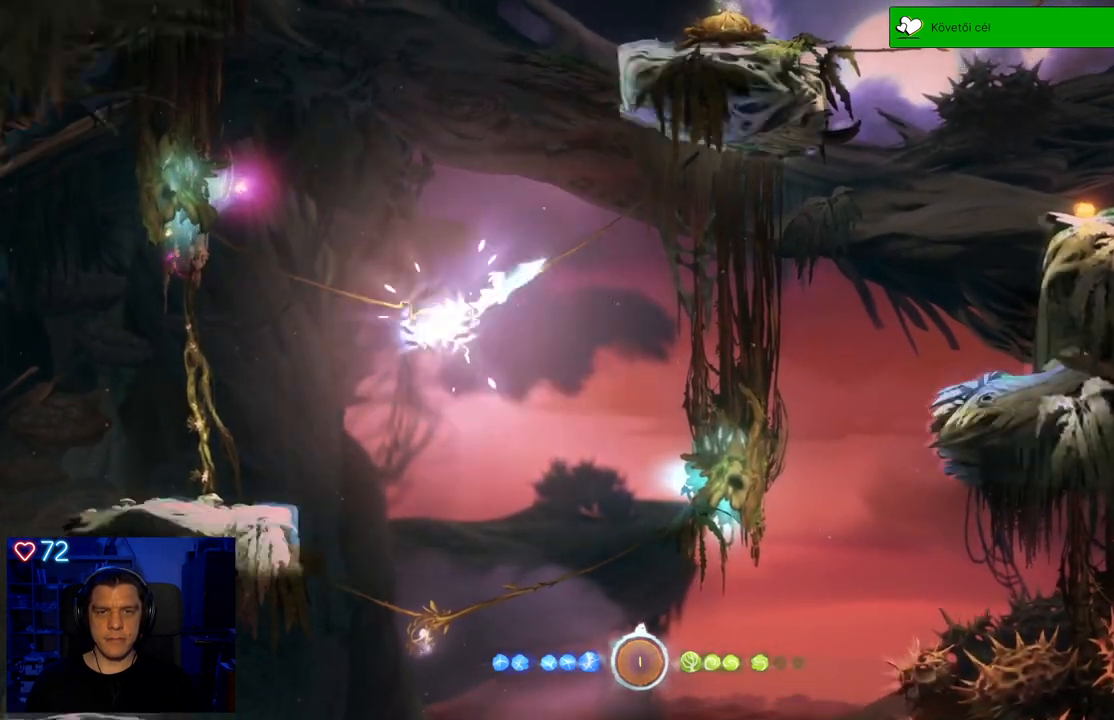
{"buttons": [], "left_stick": "up-right", "right_stick": "center", "events": []}